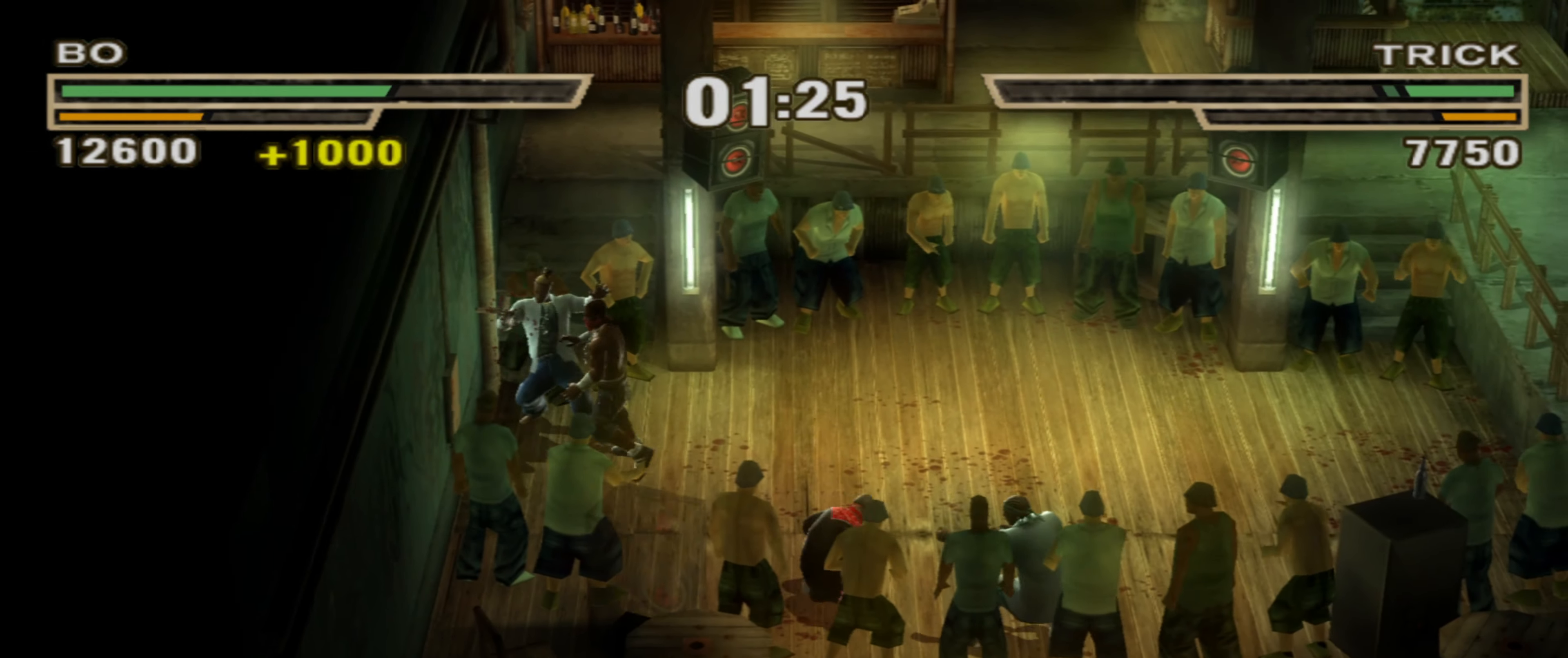
Gameplay with a controller (PlayStation layout); each line is a JSON object with the inputs held at the frame after it. "events" lists button and stick changes between this image and that frame as [ms after this image, input, new state], when the widget could be followed in between. Not read: L3 R3.
{"buttons": [], "left_stick": "down", "right_stick": "center", "events": [[50, "left_stick", "up"], [67, "CROSS", "up"], [117, "CROSS", "down"], [183, "CROSS", "up"], [250, "CROSS", "down"], [300, "CROSS", "up"], [367, "CROSS", "down"], [367, "left_stick", "center"], [400, "CROSS", "up"], [467, "left_stick", "down"]]}
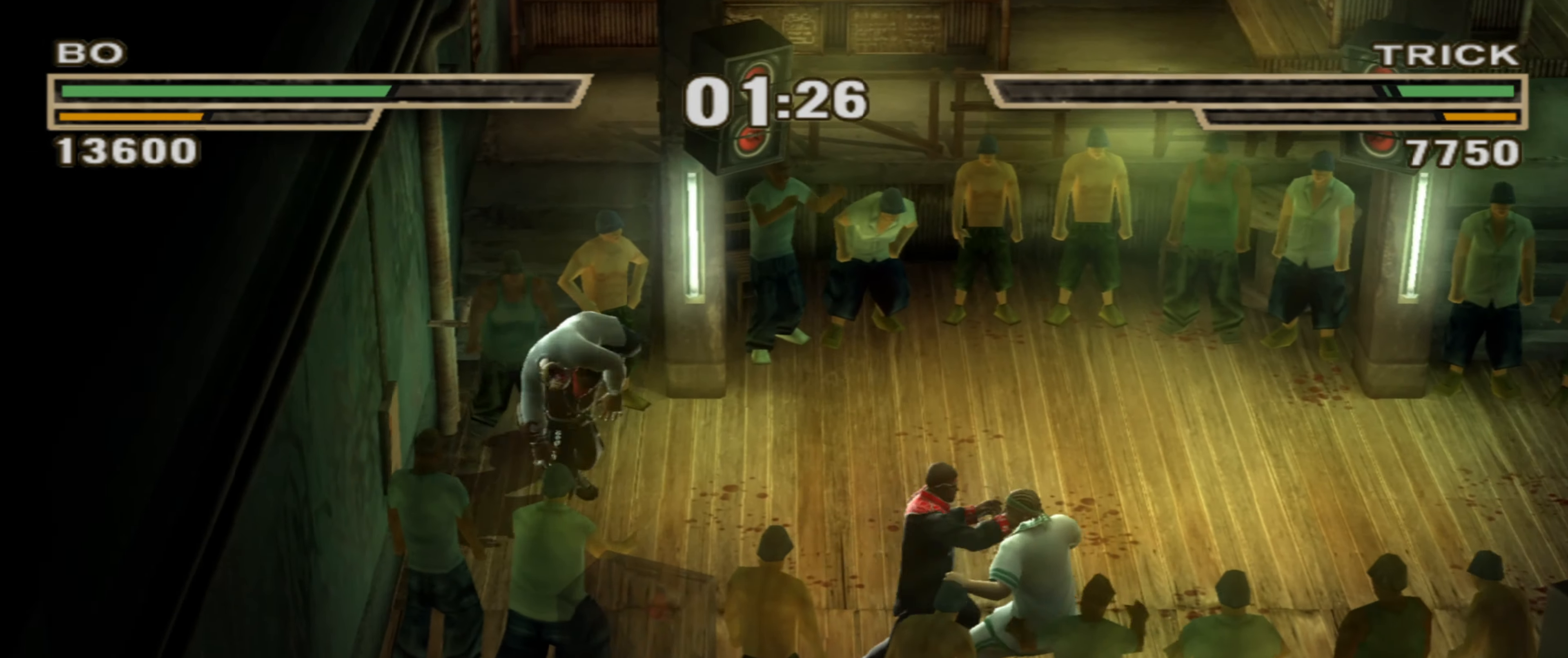
{"buttons": [], "left_stick": "center", "right_stick": "center", "events": [[33, "left_stick", "center"]]}
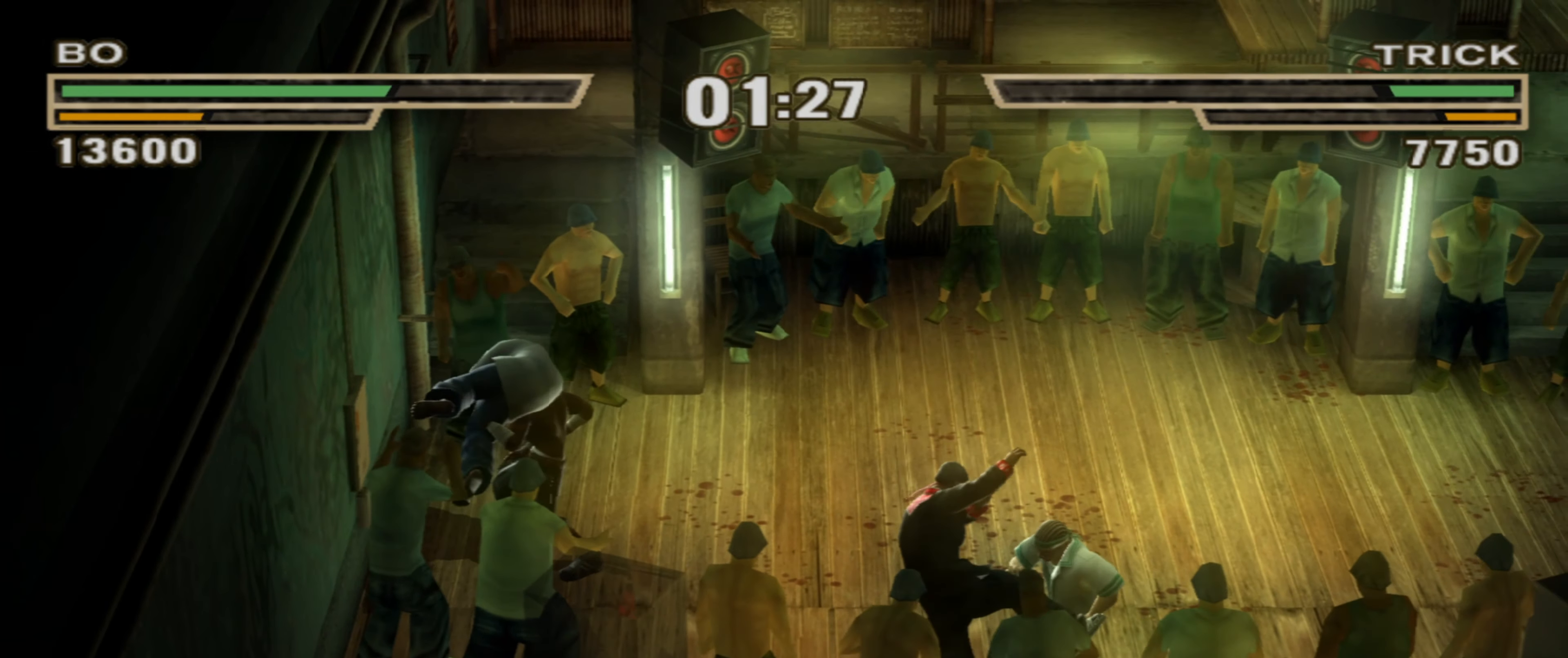
{"buttons": [], "left_stick": "up", "right_stick": "center", "events": [[67, "left_stick", "down-left"], [133, "left_stick", "center"], [467, "left_stick", "up"]]}
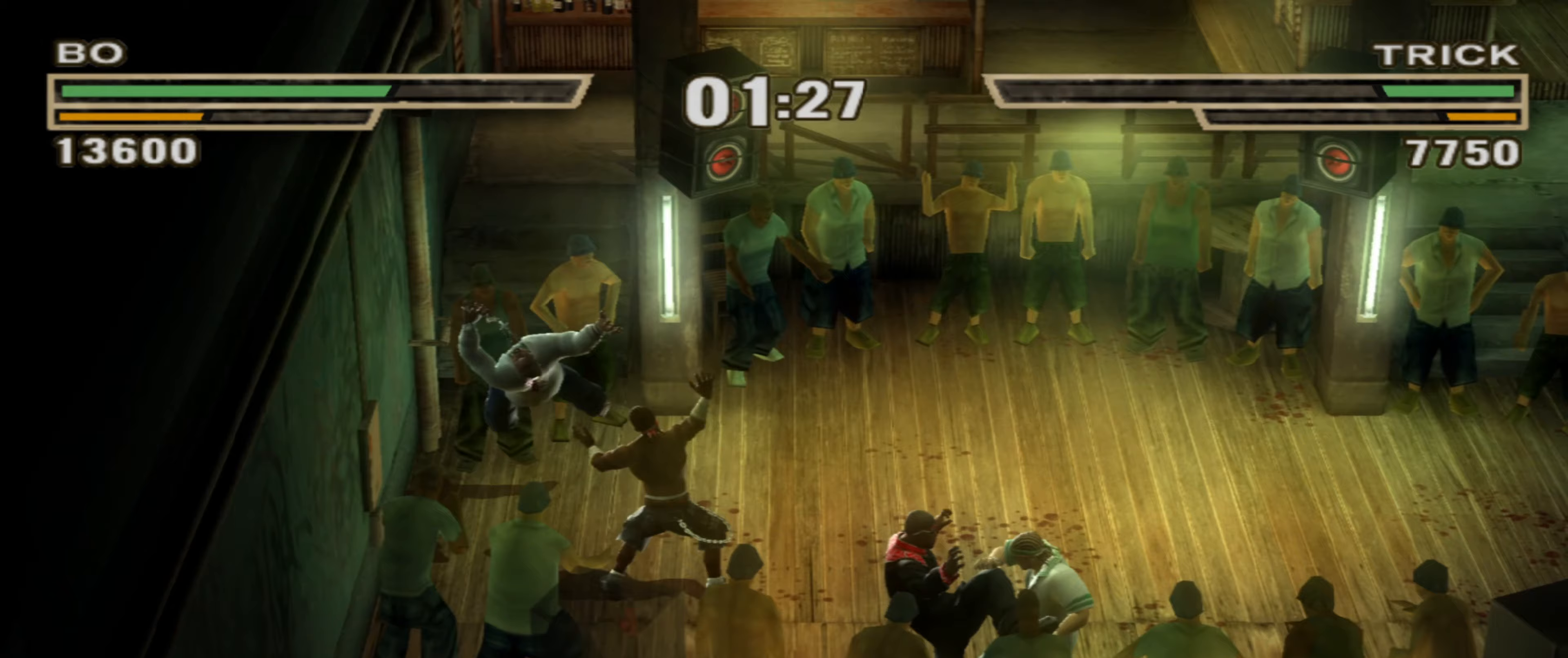
{"buttons": [], "left_stick": "up-left", "right_stick": "center", "events": [[67, "left_stick", "center"], [167, "left_stick", "up"], [200, "CIRCLE", "down"], [250, "CIRCLE", "up"], [267, "left_stick", "center"], [333, "left_stick", "up"], [400, "left_stick", "up-left"]]}
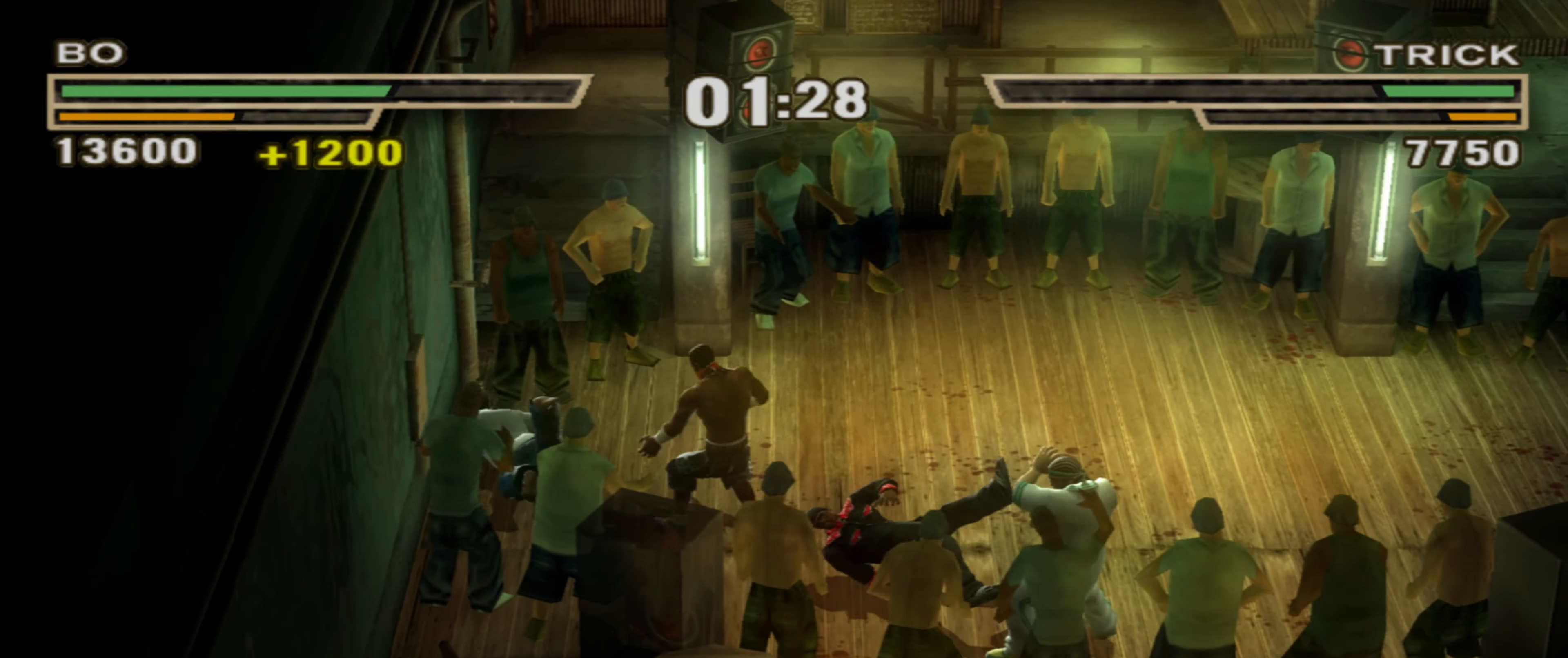
{"buttons": [], "left_stick": "up-left", "right_stick": "center", "events": []}
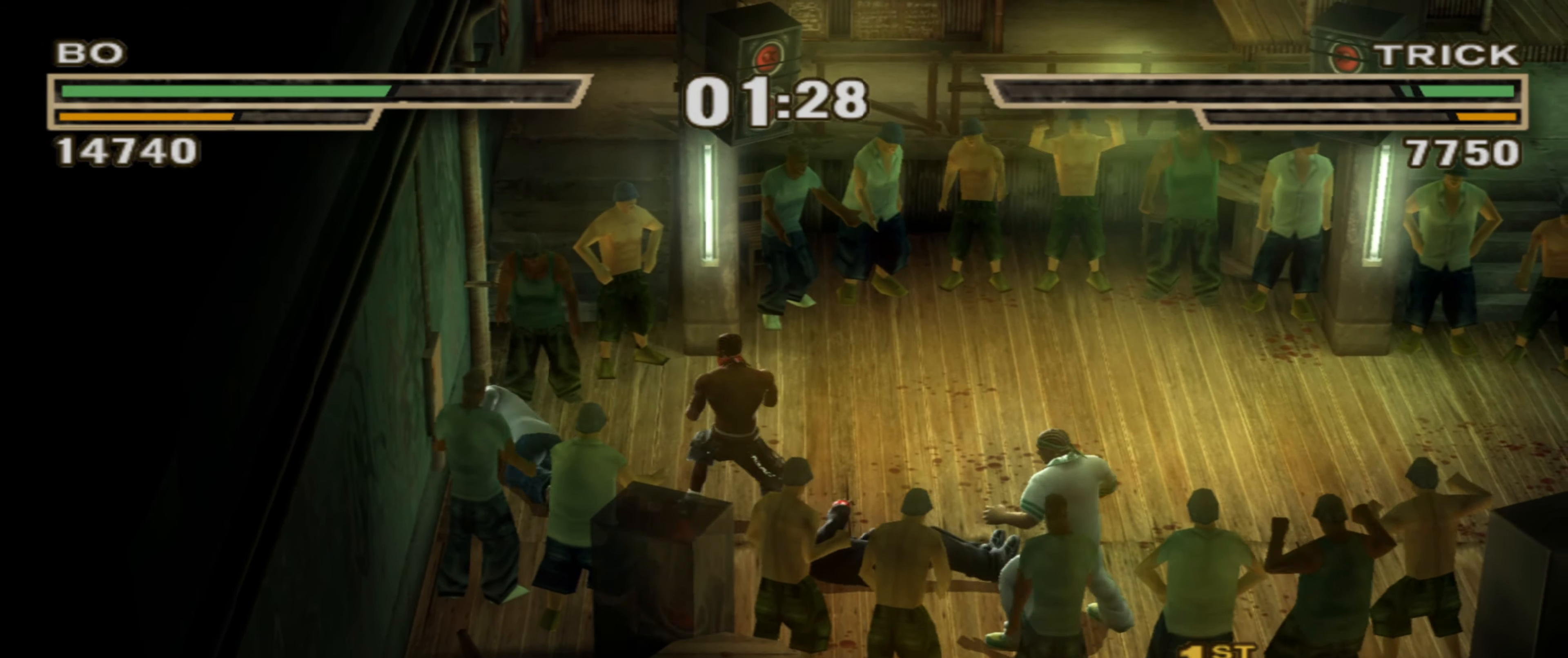
{"buttons": [], "left_stick": "center", "right_stick": "center", "events": [[133, "SQUARE", "down"], [183, "SQUARE", "up"], [283, "left_stick", "center"]]}
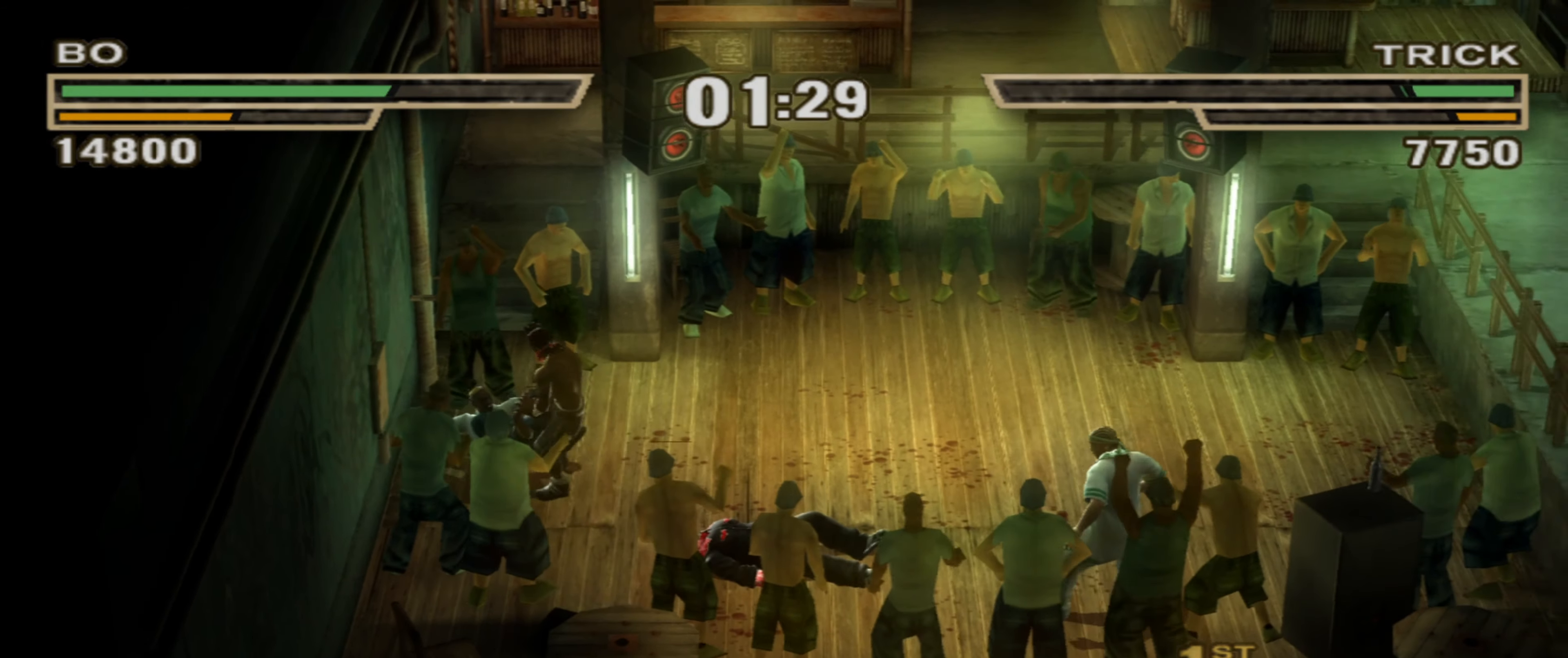
{"buttons": [], "left_stick": "up-right", "right_stick": "center", "events": [[183, "R1", "down"], [183, "left_stick", "up-right"], [467, "R1", "up"]]}
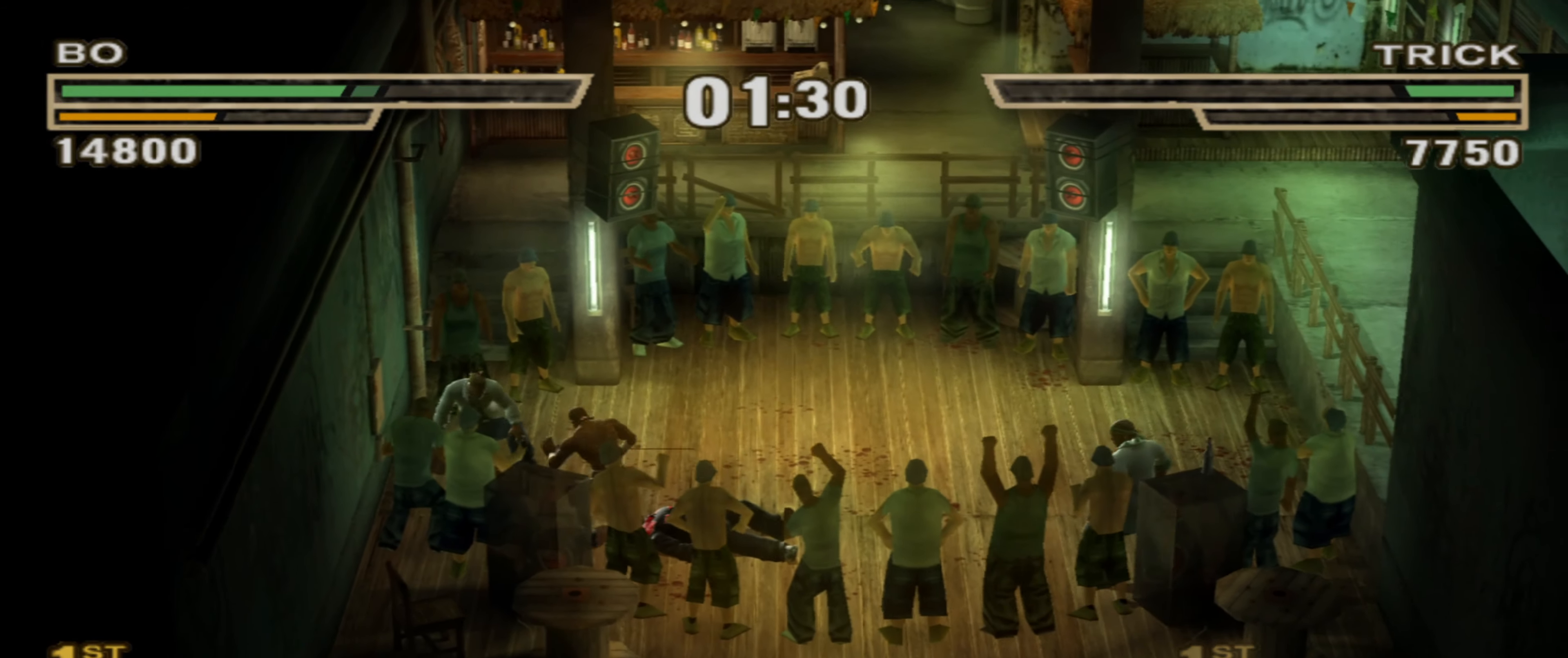
{"buttons": [], "left_stick": "up", "right_stick": "center", "events": [[50, "left_stick", "up"], [300, "left_stick", "center"], [417, "left_stick", "up"]]}
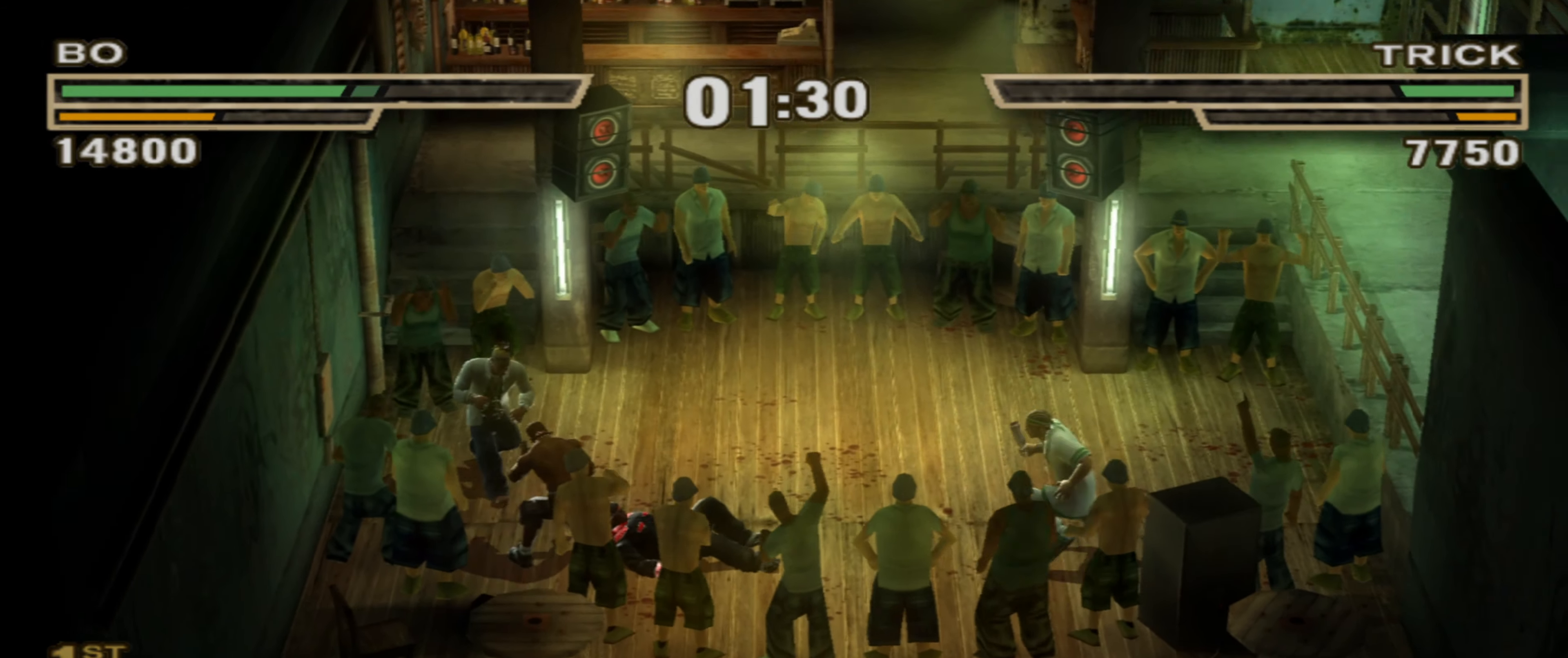
{"buttons": [], "left_stick": "down-right", "right_stick": "center", "events": [[67, "SQUARE", "down"], [117, "SQUARE", "up"], [317, "left_stick", "center"], [400, "left_stick", "down-right"], [417, "TRIANGLE", "down"], [500, "TRIANGLE", "up"]]}
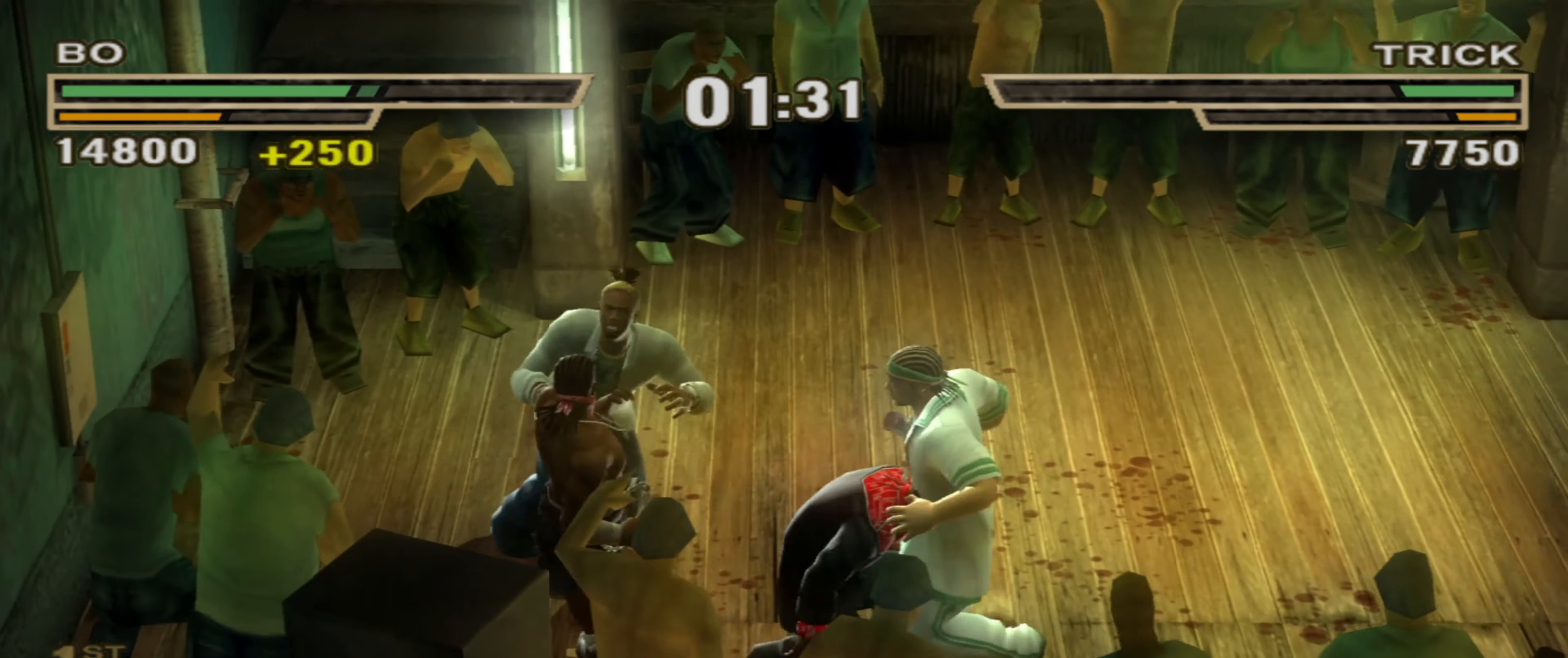
{"buttons": ["SQUARE"], "left_stick": "down-right", "right_stick": "center", "events": [[183, "SQUARE", "down"], [333, "SQUARE", "up"], [400, "SQUARE", "down"]]}
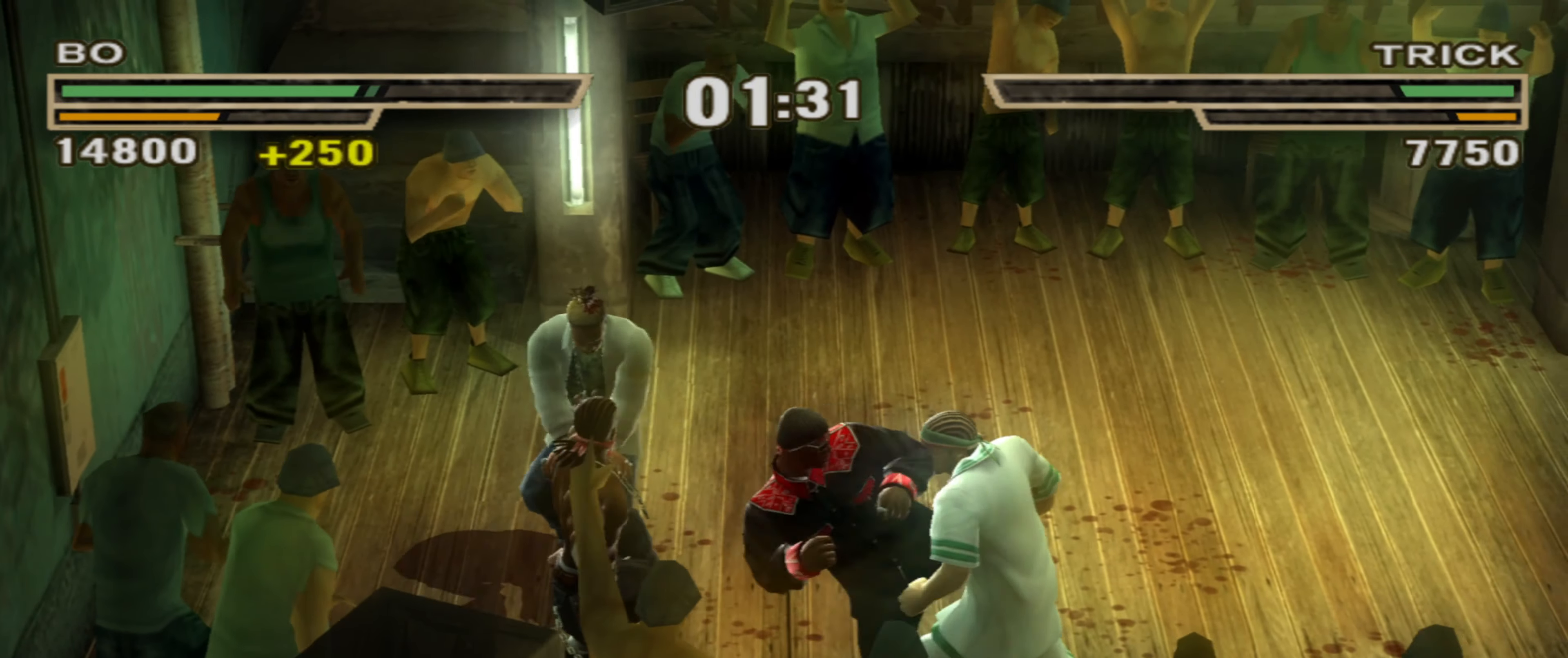
{"buttons": ["L1"], "left_stick": "down-right", "right_stick": "center", "events": [[17, "SQUARE", "up"], [67, "SQUARE", "down"], [467, "SQUARE", "up"], [500, "L1", "down"]]}
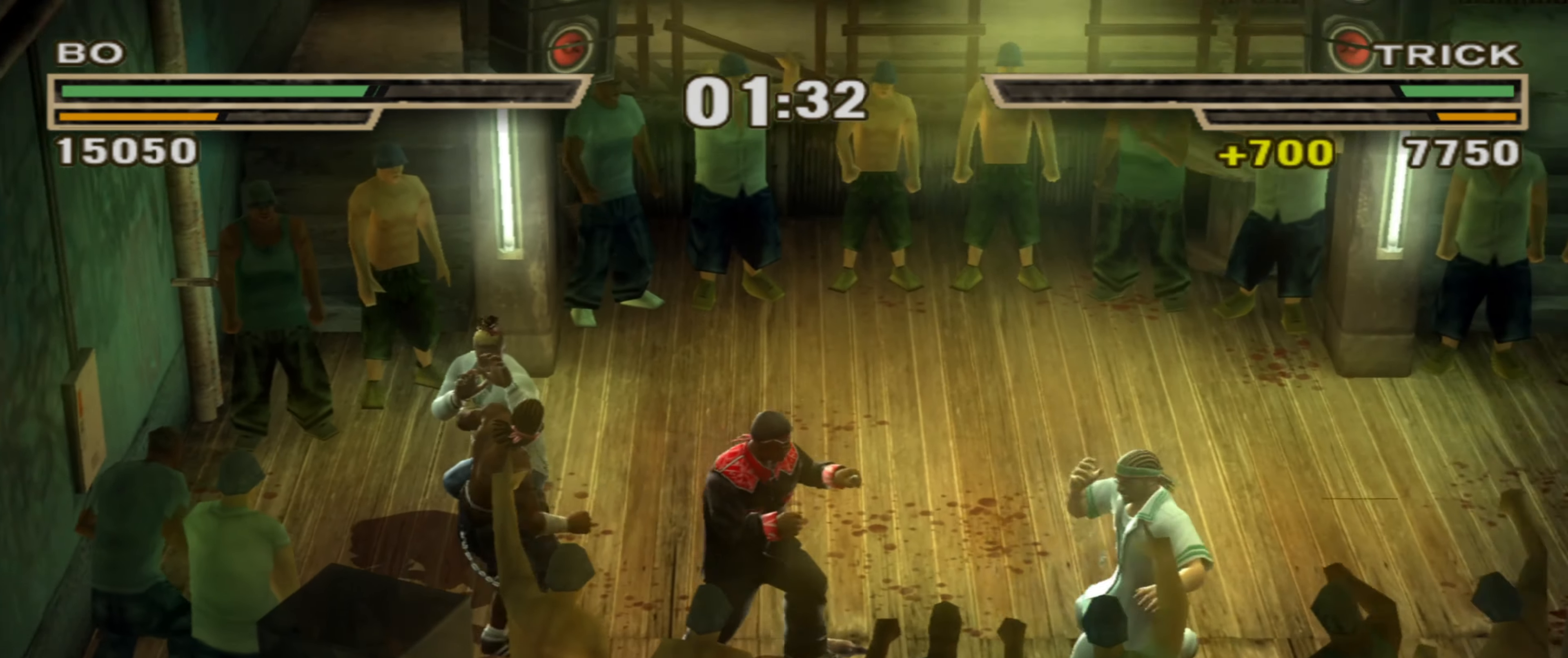
{"buttons": [], "left_stick": "up", "right_stick": "center", "events": [[17, "TRIANGLE", "down"], [50, "left_stick", "center"], [333, "TRIANGLE", "up"], [350, "L1", "up"], [383, "left_stick", "up"]]}
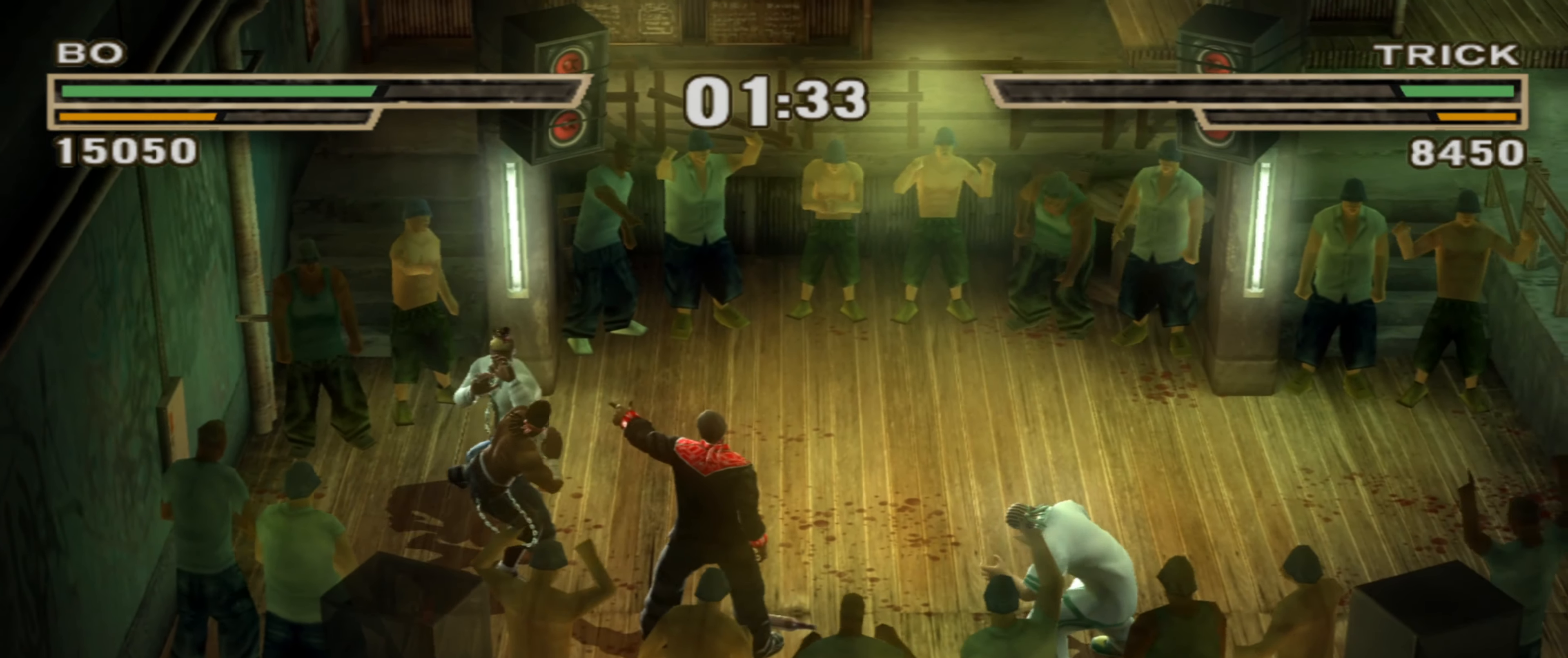
{"buttons": ["R1"], "left_stick": "up", "right_stick": "center", "events": [[17, "left_stick", "center"], [333, "R1", "down"], [350, "left_stick", "up"]]}
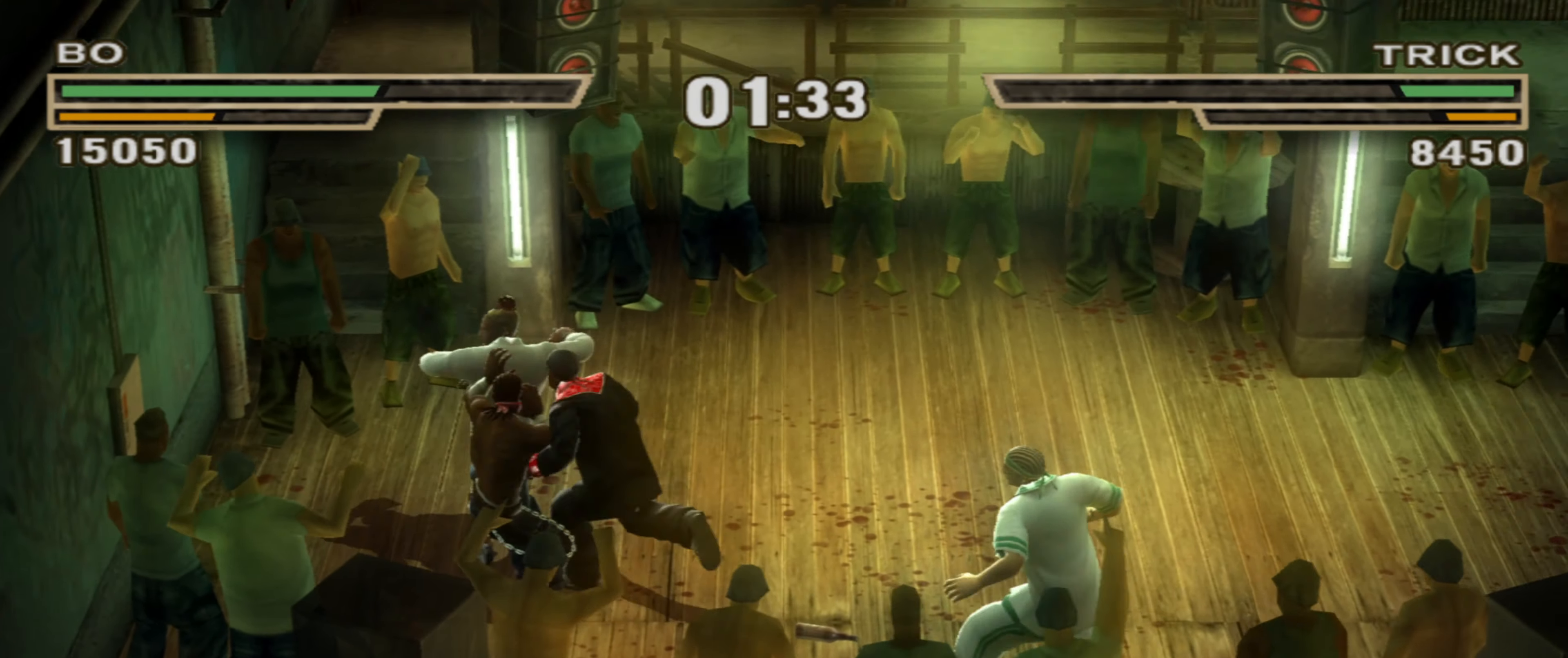
{"buttons": [], "left_stick": "center", "right_stick": "center", "events": [[217, "R1", "up"], [283, "left_stick", "center"]]}
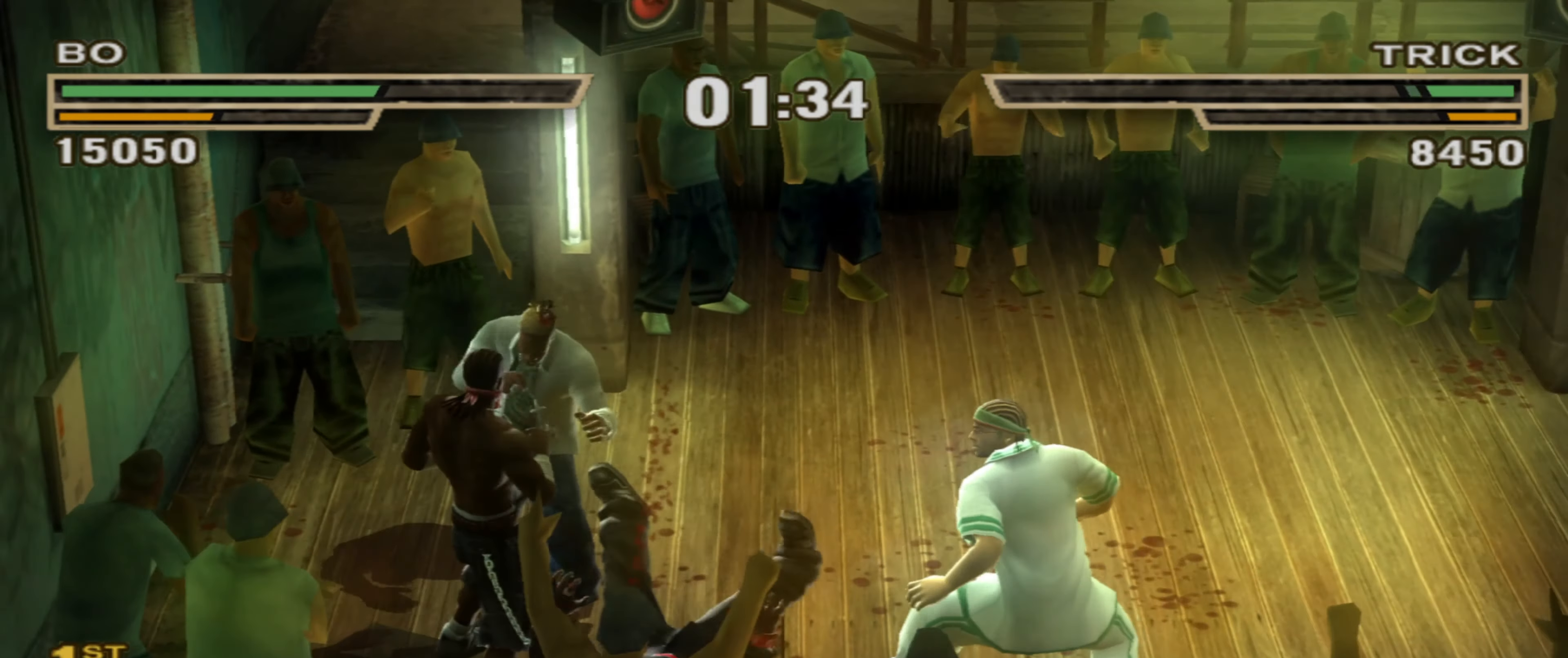
{"buttons": ["TRIANGLE"], "left_stick": "right", "right_stick": "center", "events": [[133, "SQUARE", "down"], [167, "left_stick", "left"], [183, "SQUARE", "up"], [317, "left_stick", "center"], [383, "TRIANGLE", "down"], [400, "left_stick", "right"], [450, "TRIANGLE", "up"], [500, "TRIANGLE", "down"]]}
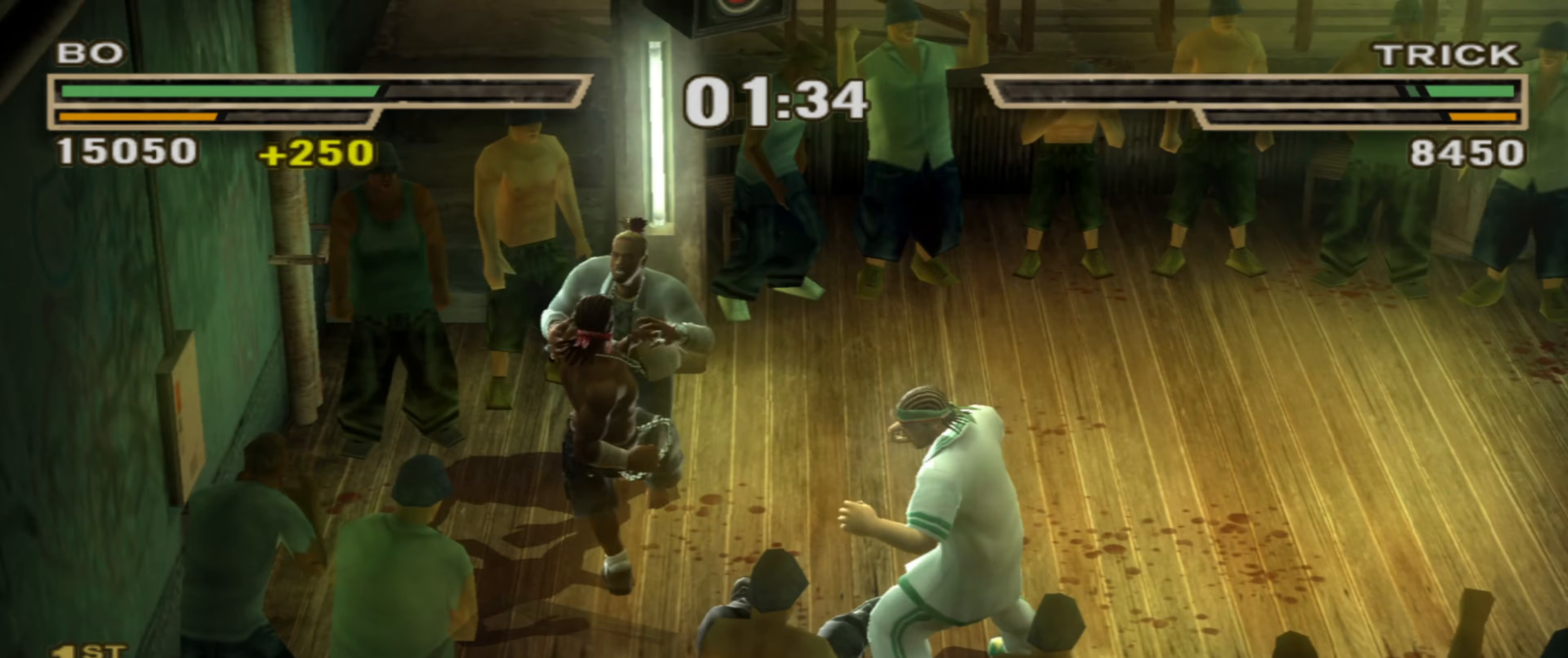
{"buttons": ["SQUARE"], "left_stick": "right", "right_stick": "center", "events": [[50, "TRIANGLE", "up"], [100, "SQUARE", "down"], [167, "SQUARE", "up"], [217, "SQUARE", "down"]]}
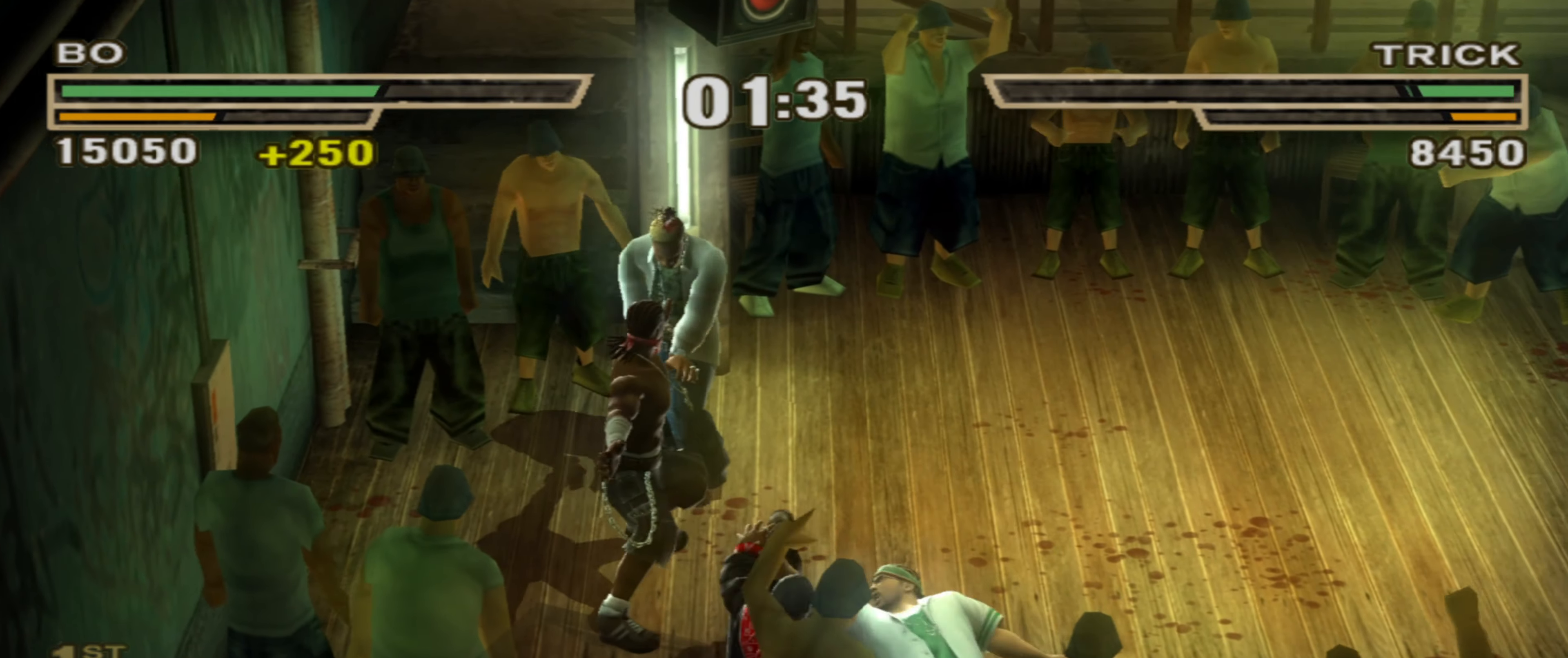
{"buttons": [], "left_stick": "left", "right_stick": "center", "events": [[233, "SQUARE", "up"], [300, "SQUARE", "down"], [383, "SQUARE", "up"], [433, "SQUARE", "down"], [467, "SQUARE", "up"], [500, "left_stick", "left"]]}
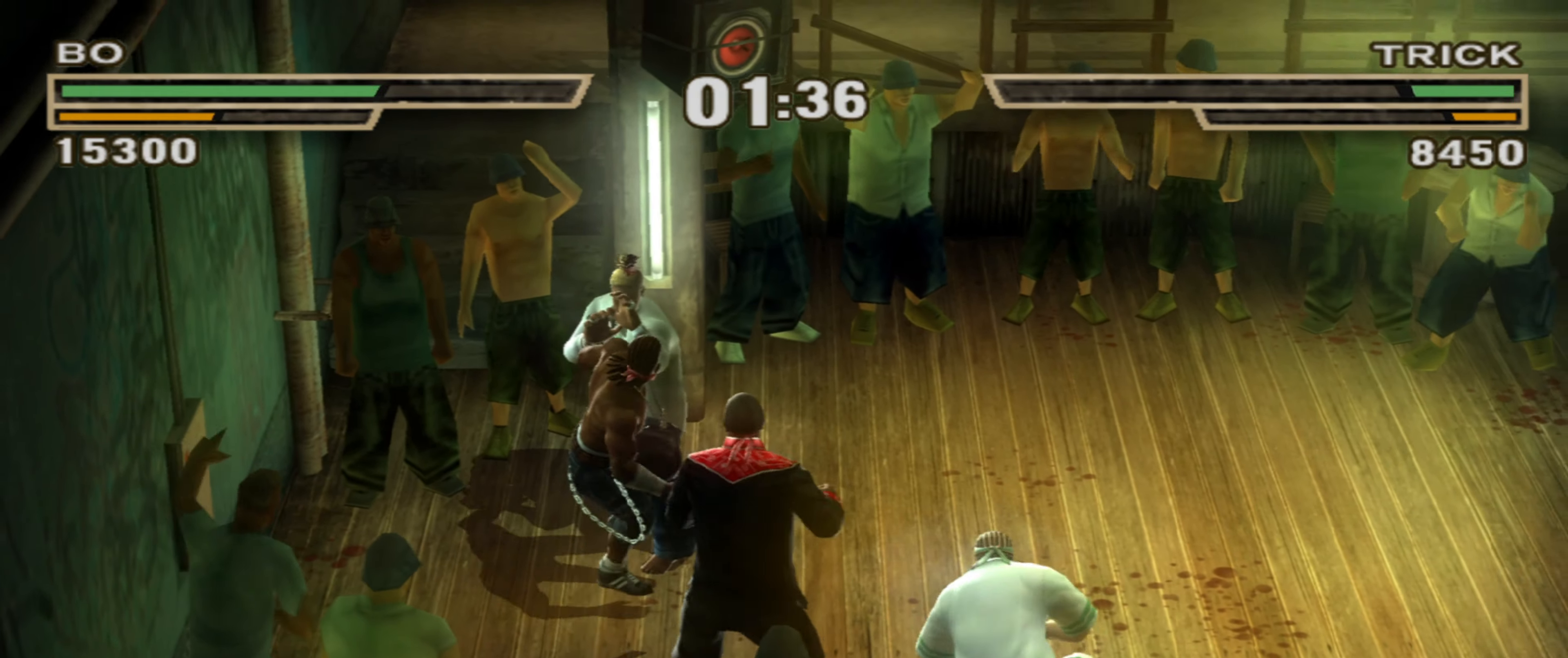
{"buttons": ["R1"], "left_stick": "center", "right_stick": "center", "events": [[50, "TRIANGLE", "down"], [133, "TRIANGLE", "up"], [167, "TRIANGLE", "down"], [250, "TRIANGLE", "up"], [433, "R1", "down"], [500, "left_stick", "center"]]}
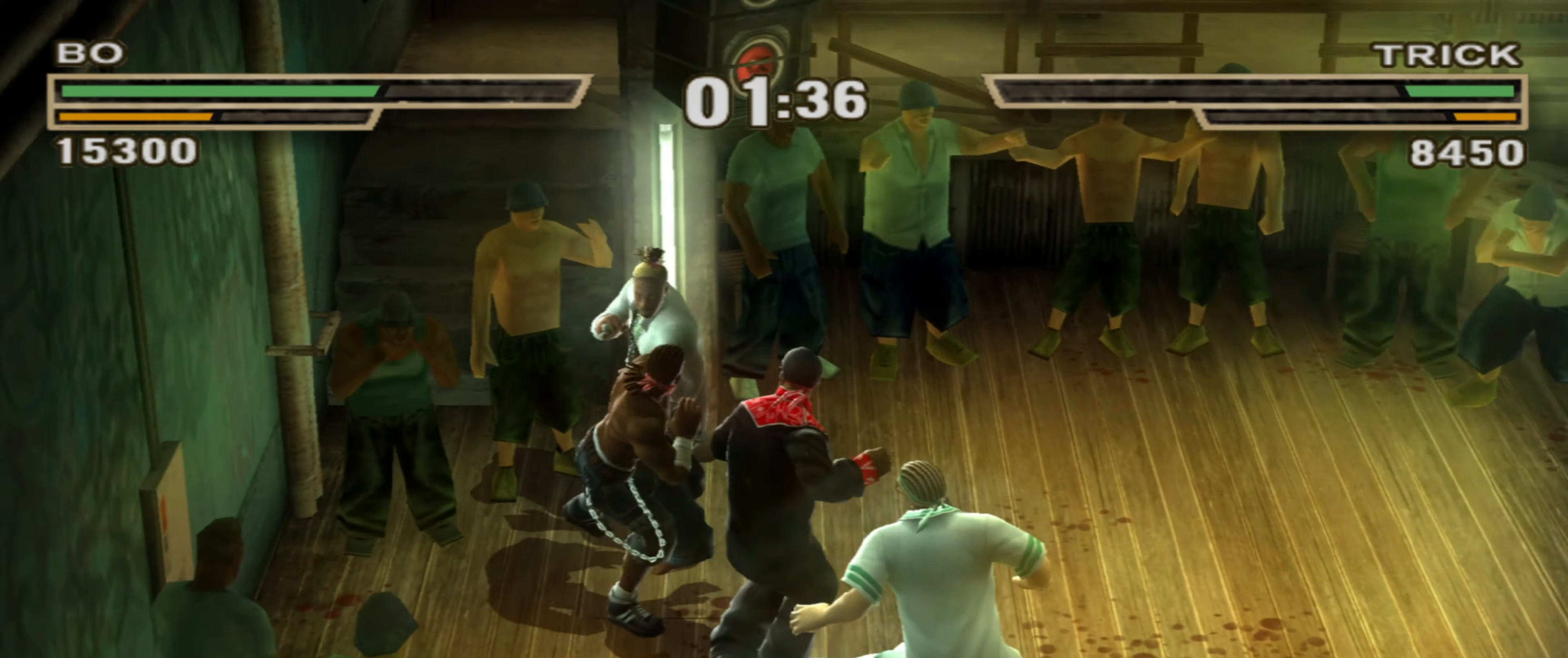
{"buttons": ["R1"], "left_stick": "up", "right_stick": "center", "events": [[33, "R1", "up"], [250, "left_stick", "up"], [283, "R1", "down"], [367, "R1", "up"], [450, "R1", "down"]]}
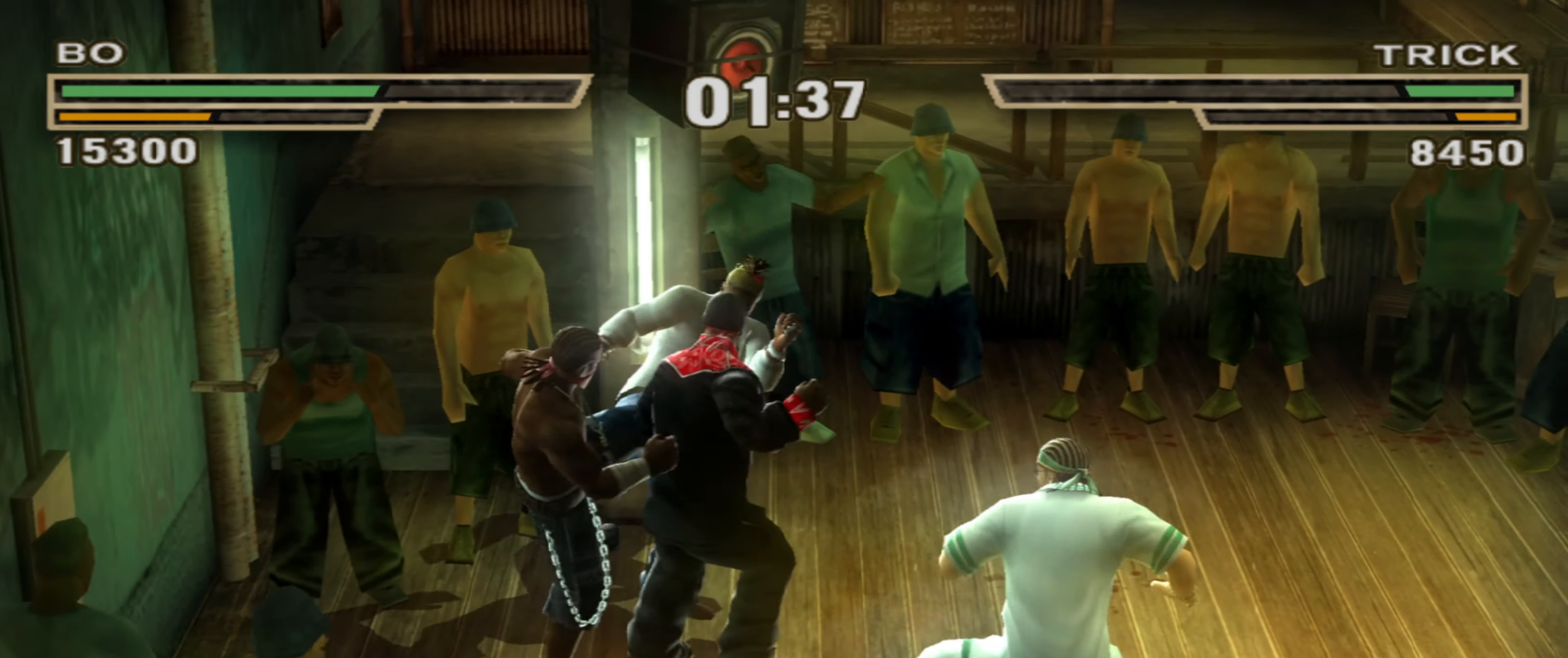
{"buttons": [], "left_stick": "center", "right_stick": "center", "events": [[17, "R1", "up"], [83, "left_stick", "center"]]}
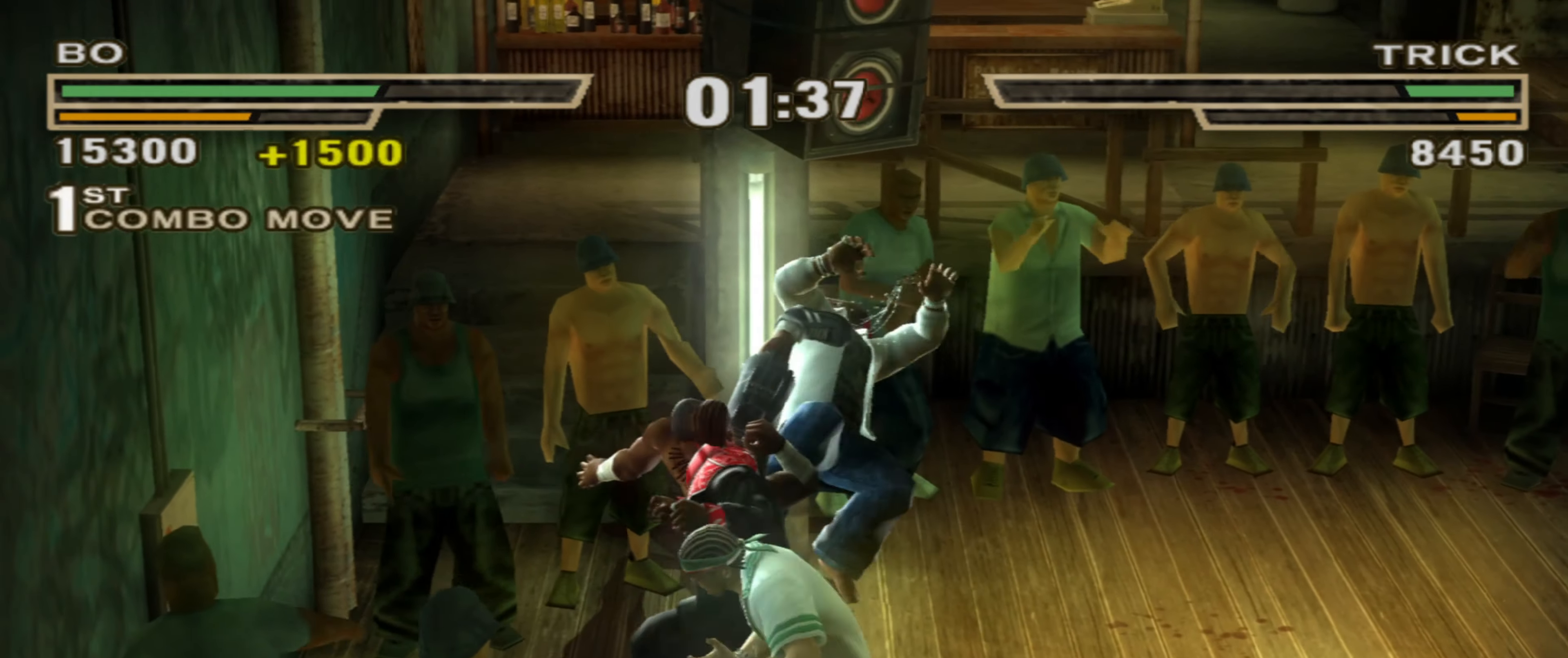
{"buttons": [], "left_stick": "up-right", "right_stick": "center", "events": [[33, "left_stick", "up"], [50, "CROSS", "down"], [67, "CROSS", "up"], [150, "left_stick", "up-right"], [167, "CROSS", "down"], [200, "CROSS", "up"], [250, "CROSS", "down"], [317, "CROSS", "up"], [400, "CROSS", "down"], [450, "CROSS", "up"]]}
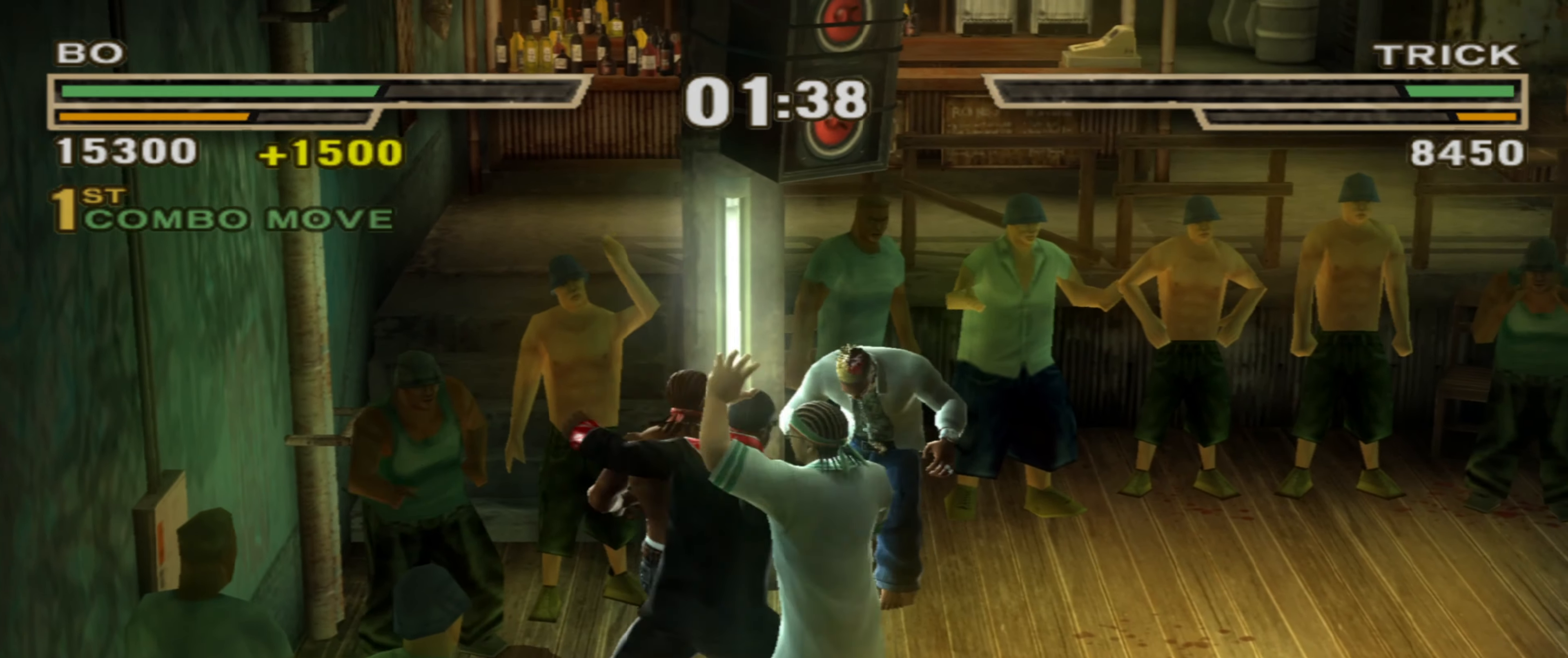
{"buttons": [], "left_stick": "up-left", "right_stick": "center", "events": [[17, "CROSS", "down"], [67, "CROSS", "up"], [133, "CROSS", "down"], [167, "left_stick", "center"], [200, "CROSS", "up"], [250, "left_stick", "up-left"]]}
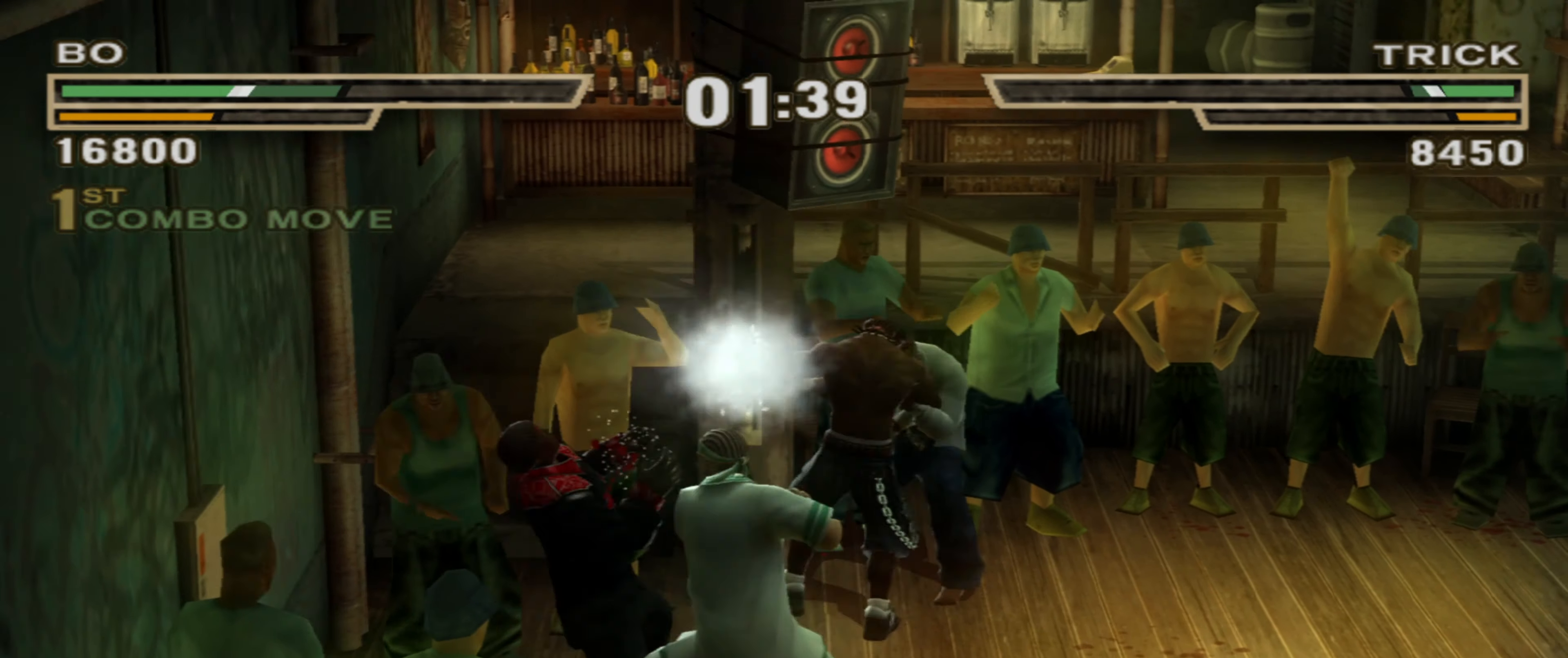
{"buttons": ["L1", "R1"], "left_stick": "up-right", "right_stick": "center", "events": [[33, "left_stick", "up-right"], [133, "R1", "down"], [283, "R1", "up"], [483, "L1", "down"], [500, "R1", "down"]]}
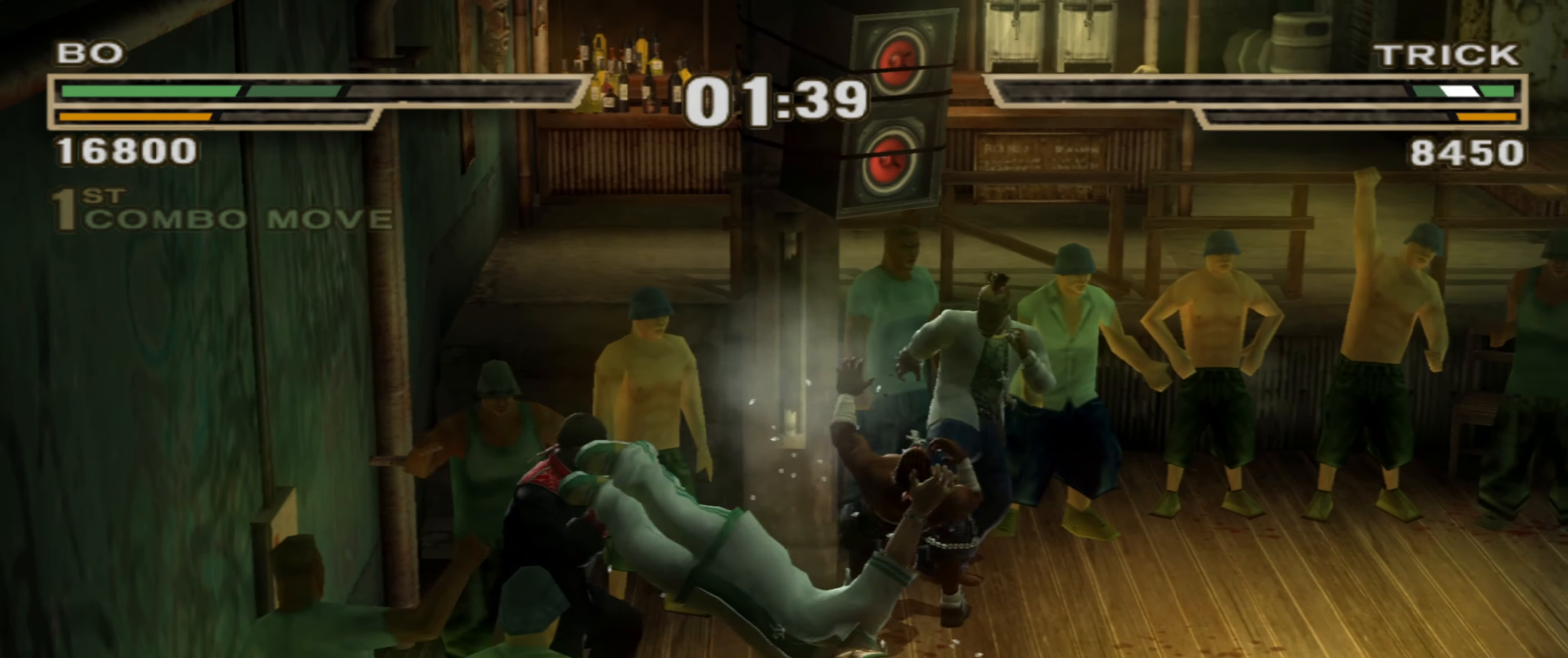
{"buttons": [], "left_stick": "right", "right_stick": "center", "events": [[33, "L1", "up"], [100, "R1", "up"], [100, "left_stick", "down-right"], [117, "CIRCLE", "down"], [117, "L1", "down"], [167, "left_stick", "right"], [200, "CIRCLE", "up"], [200, "L1", "up"], [250, "CIRCLE", "down"], [250, "L1", "down"], [300, "CIRCLE", "up"], [300, "L1", "up"], [333, "L1", "down"], [350, "CIRCLE", "down"], [400, "CIRCLE", "up"], [400, "L1", "up"], [450, "L1", "down"], [483, "CIRCLE", "down"], [500, "CIRCLE", "up"], [500, "L1", "up"]]}
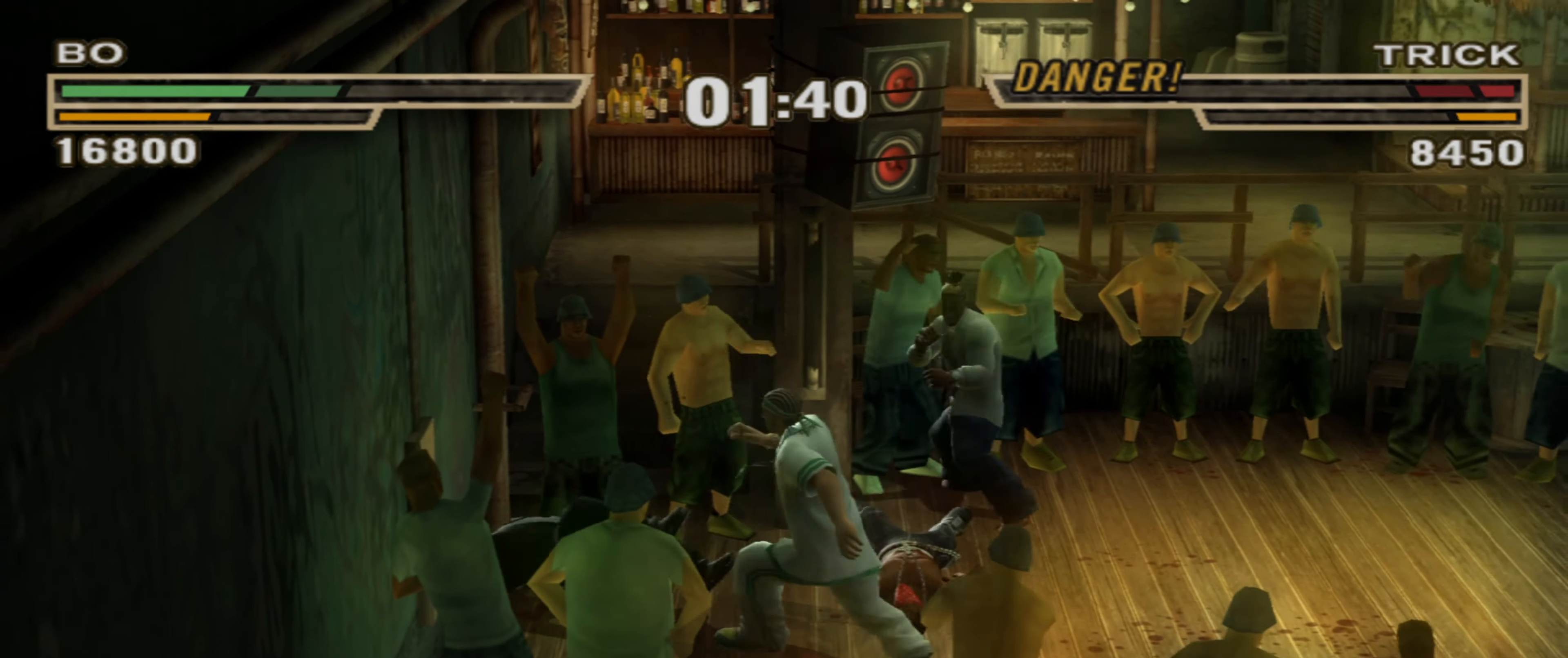
{"buttons": [], "left_stick": "right", "right_stick": "center", "events": [[50, "CIRCLE", "down"], [50, "L1", "down"], [100, "CIRCLE", "up"], [100, "L1", "up"], [167, "L1", "down"], [183, "CIRCLE", "down"], [233, "L1", "up"], [250, "CIRCLE", "up"], [283, "L1", "down"], [300, "CIRCLE", "down"], [350, "L1", "up"], [367, "CIRCLE", "up"], [400, "L1", "down"], [433, "CIRCLE", "down"], [467, "CIRCLE", "up"], [467, "L1", "up"]]}
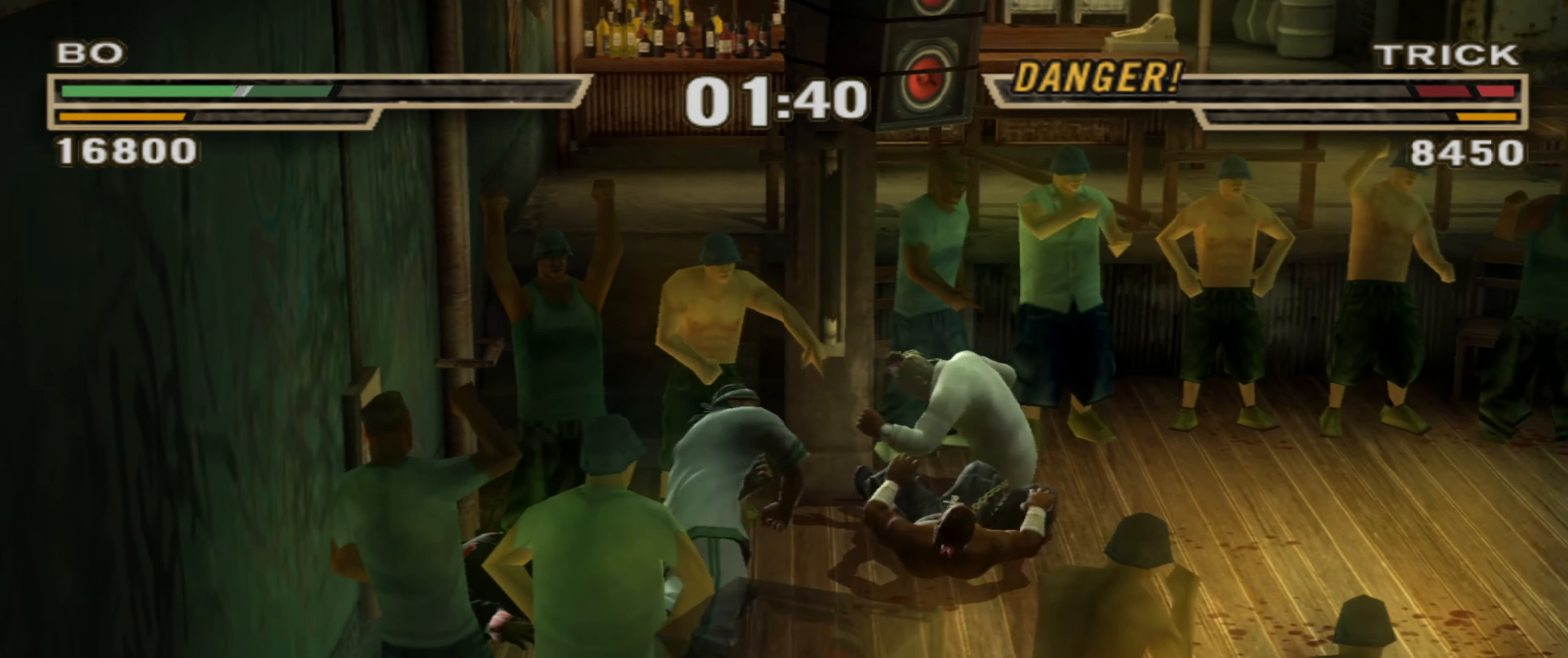
{"buttons": ["L1"], "left_stick": "up-right", "right_stick": "center", "events": [[17, "L1", "down"], [50, "CIRCLE", "down"], [100, "CIRCLE", "up"], [100, "L1", "up"], [150, "CIRCLE", "down"], [150, "L1", "down"], [217, "CIRCLE", "up"], [233, "L1", "up"], [250, "L1", "down"], [250, "left_stick", "up-right"], [283, "TRIANGLE", "down"], [450, "TRIANGLE", "up"]]}
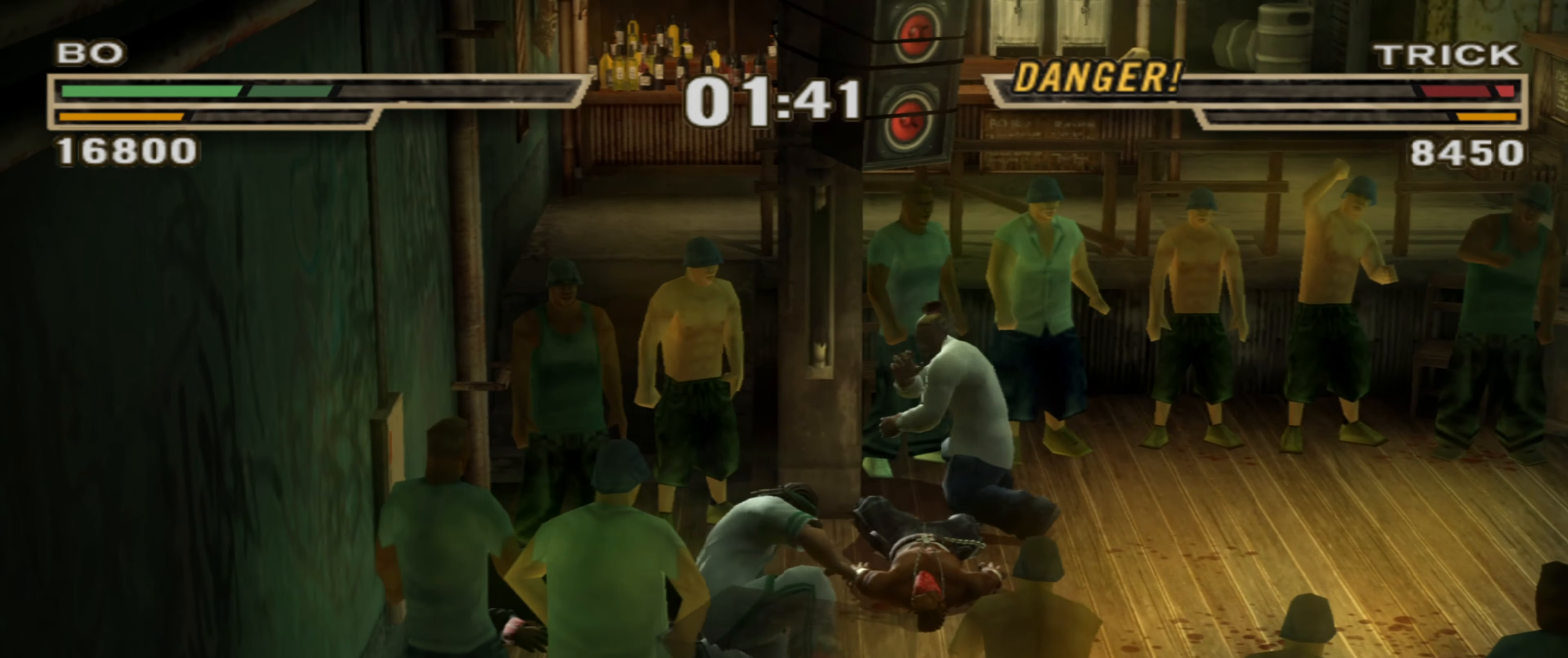
{"buttons": ["L1"], "left_stick": "up-right", "right_stick": "center", "events": [[17, "TRIANGLE", "down"], [83, "TRIANGLE", "up"], [150, "TRIANGLE", "down"], [167, "TRIANGLE", "up"], [250, "L1", "up"], [333, "CIRCLE", "down"], [333, "L1", "down"], [367, "CIRCLE", "up"], [400, "L1", "up"], [467, "L1", "down"]]}
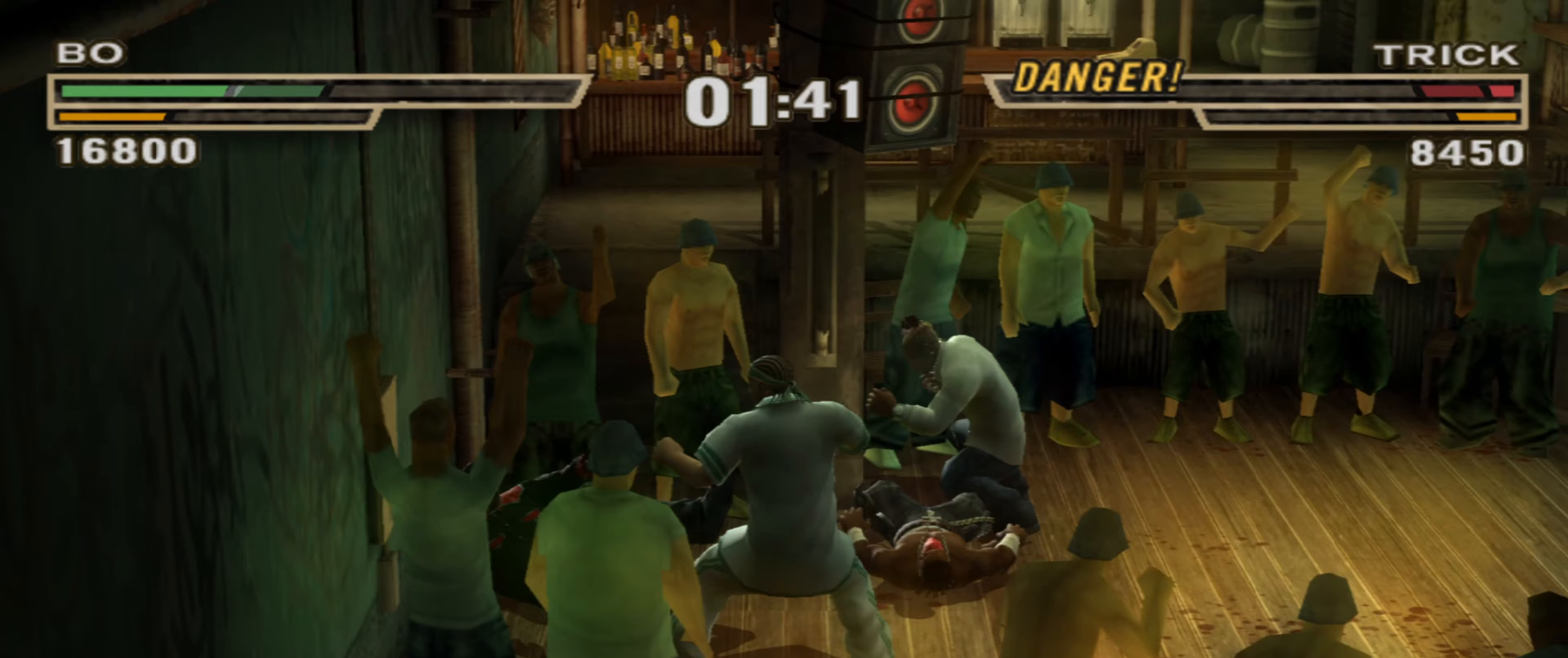
{"buttons": ["L1"], "left_stick": "up-right", "right_stick": "center", "events": [[17, "L1", "up"], [67, "CIRCLE", "down"], [67, "L1", "down"], [117, "CIRCLE", "up"], [117, "L1", "up"], [150, "L1", "down"], [200, "TRIANGLE", "down"], [250, "TRIANGLE", "up"], [317, "TRIANGLE", "down"], [367, "TRIANGLE", "up"], [417, "TRIANGLE", "down"], [483, "TRIANGLE", "up"]]}
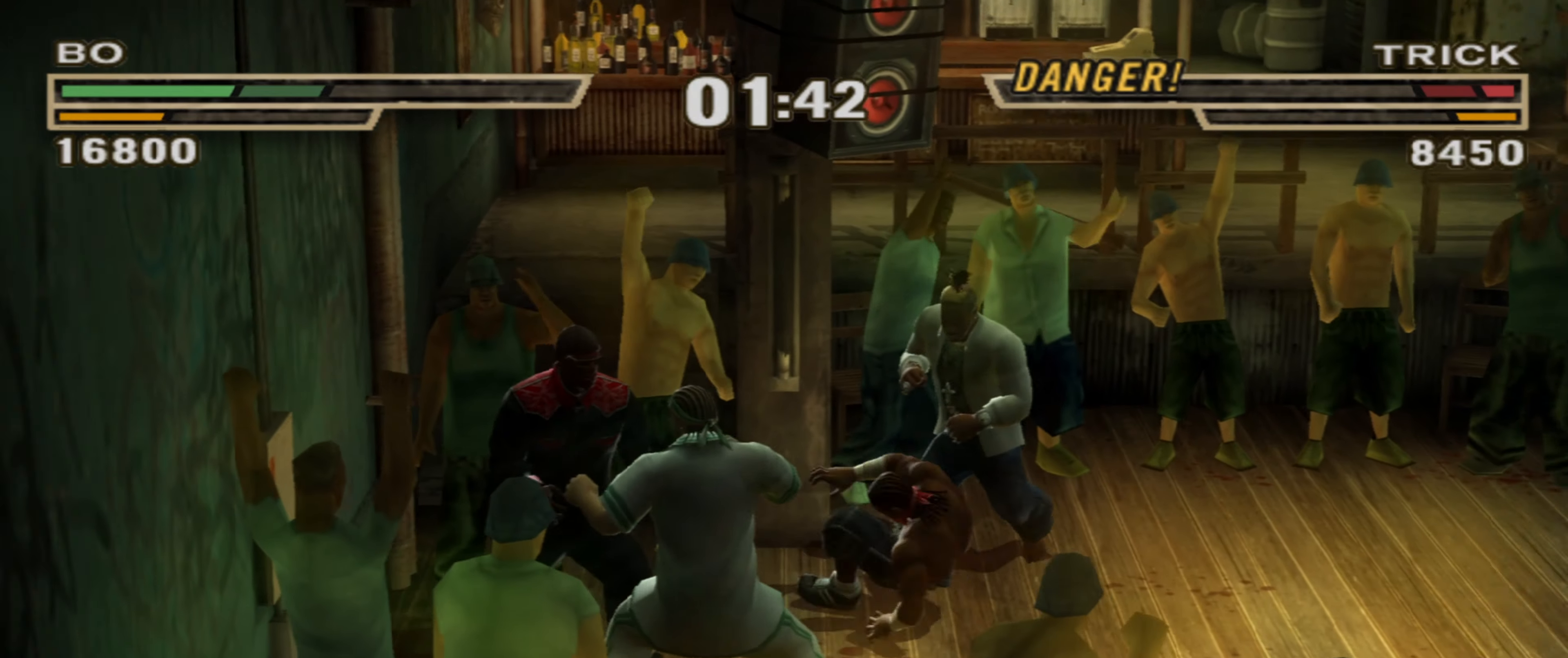
{"buttons": [], "left_stick": "down-right", "right_stick": "center", "events": [[50, "TRIANGLE", "down"], [133, "TRIANGLE", "up"], [150, "R1", "down"], [200, "R1", "up"], [233, "L1", "up"], [267, "R1", "down"], [317, "R1", "up"], [317, "left_stick", "center"], [367, "left_stick", "up"], [417, "R1", "down"], [433, "R1", "up"], [483, "left_stick", "down-right"]]}
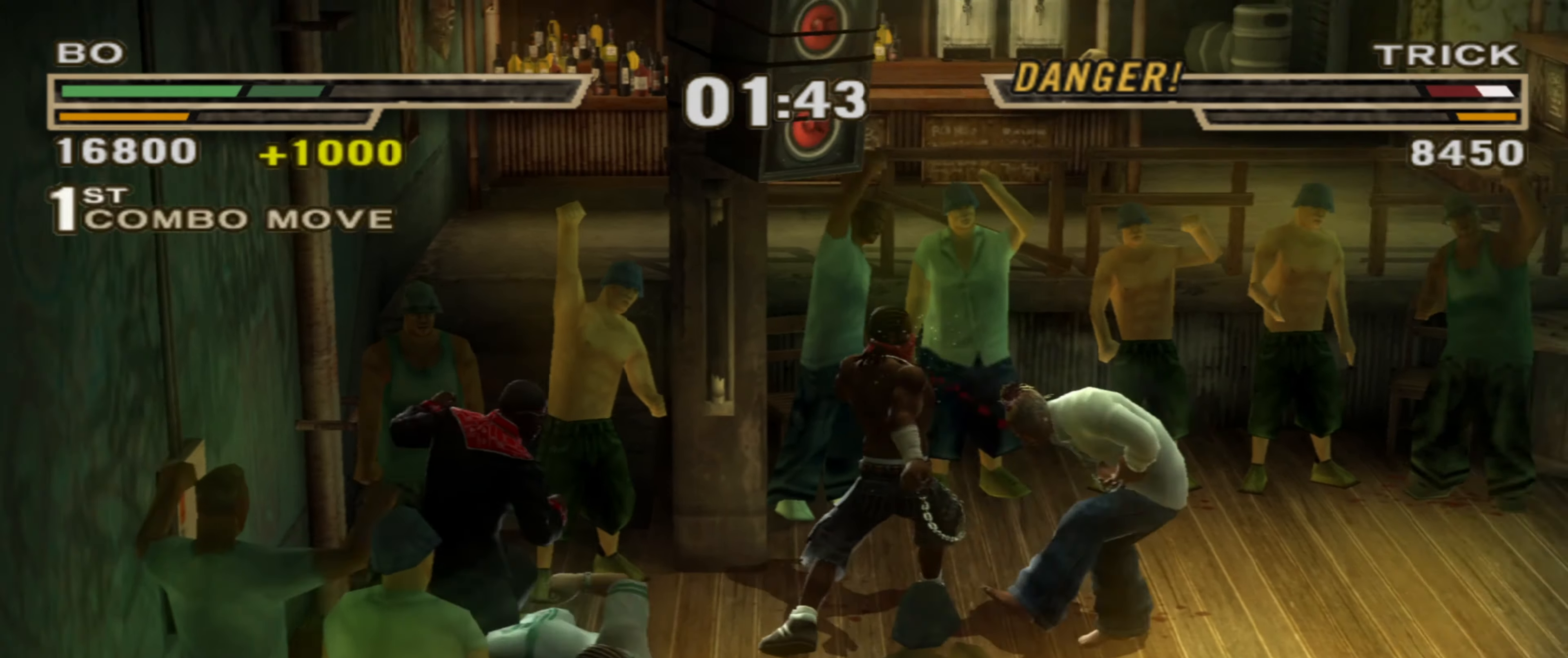
{"buttons": ["TRIANGLE", "L1"], "left_stick": "center", "right_stick": "center", "events": [[217, "left_stick", "center"], [300, "CIRCLE", "down"], [400, "CIRCLE", "up"], [417, "L1", "down"], [483, "TRIANGLE", "down"]]}
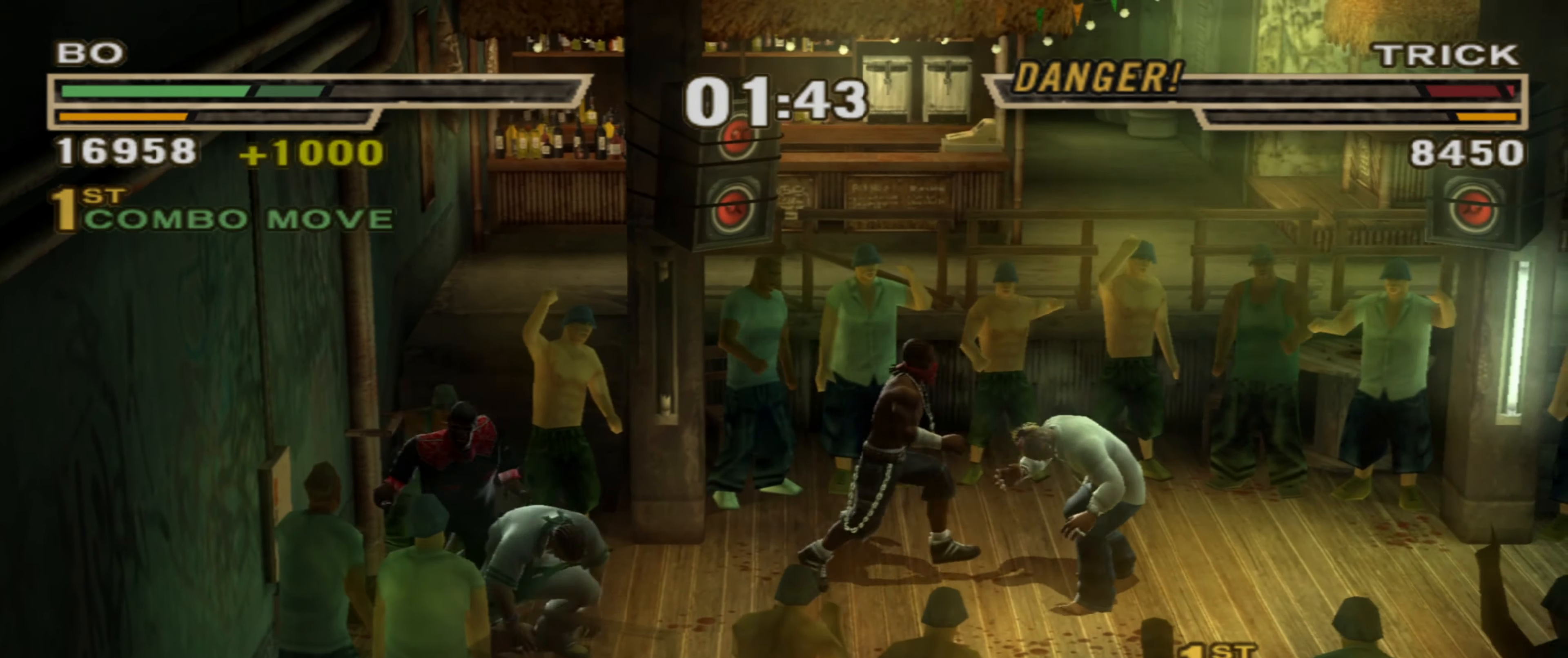
{"buttons": [], "left_stick": "center", "right_stick": "center", "events": [[317, "TRIANGLE", "up"], [333, "L1", "up"], [350, "R1", "down"], [350, "left_stick", "up"], [400, "R1", "up"], [433, "left_stick", "center"]]}